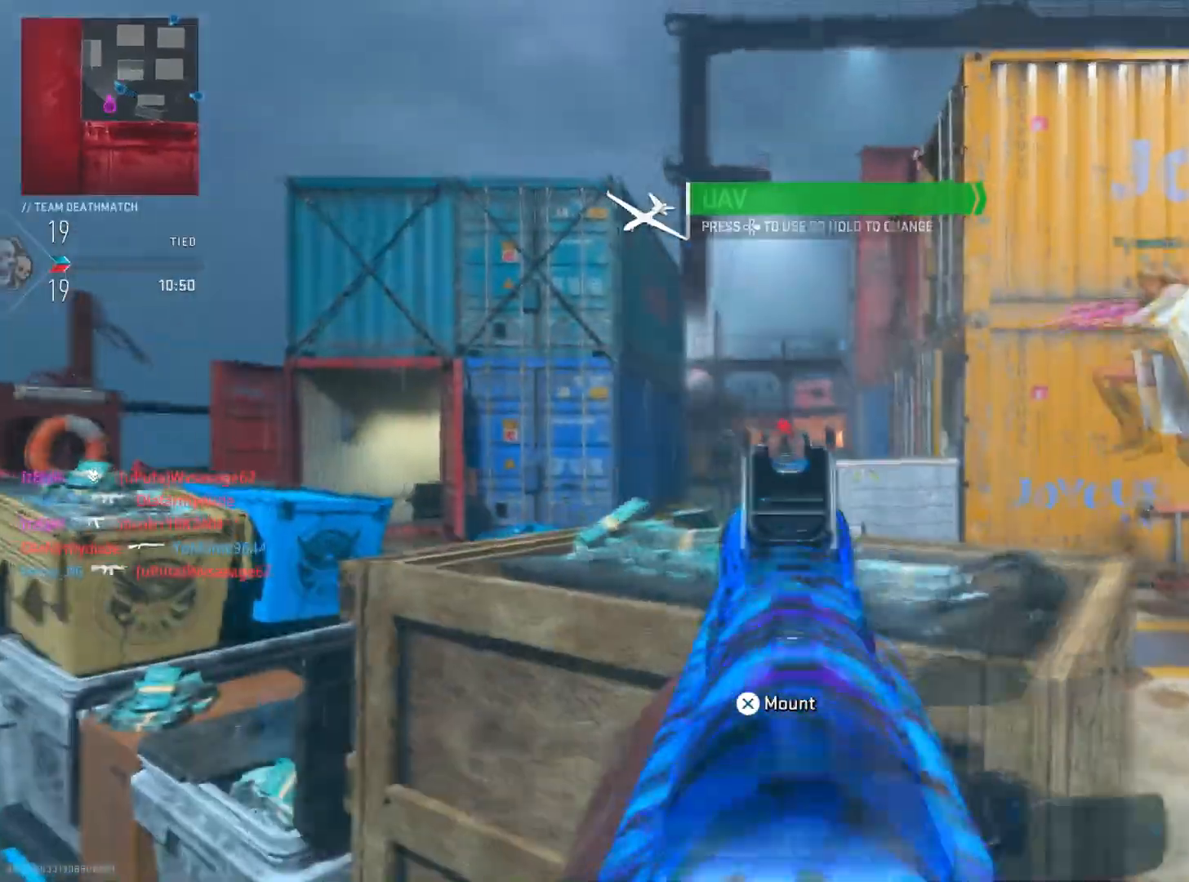
Gameplay with a controller (PlayStation layout); each line is a JSON object with the inputs held at the frame after it. "events" lists button and stick changes between this image and that frame as [ms after this image, input, new state], when the widget could be followed in between.
{"buttons": ["L2", "R2"], "left_stick": "left", "right_stick": "down-right", "events": [[116, "right_stick", "down-left"], [133, "left_stick", "left"], [300, "right_stick", "down-right"]]}
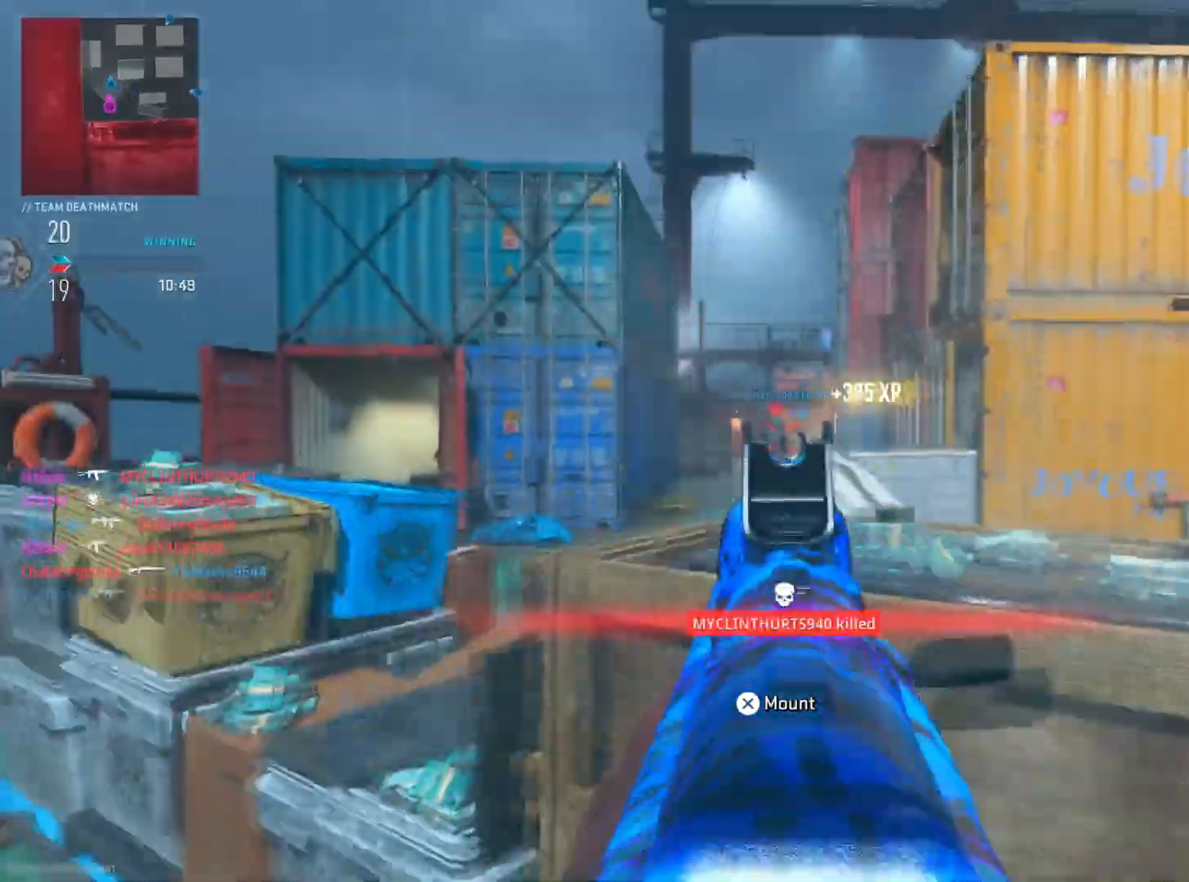
{"buttons": ["L2", "R2"], "left_stick": "right", "right_stick": "down", "events": [[100, "right_stick", "center"], [117, "left_stick", "right"], [301, "right_stick", "down"]]}
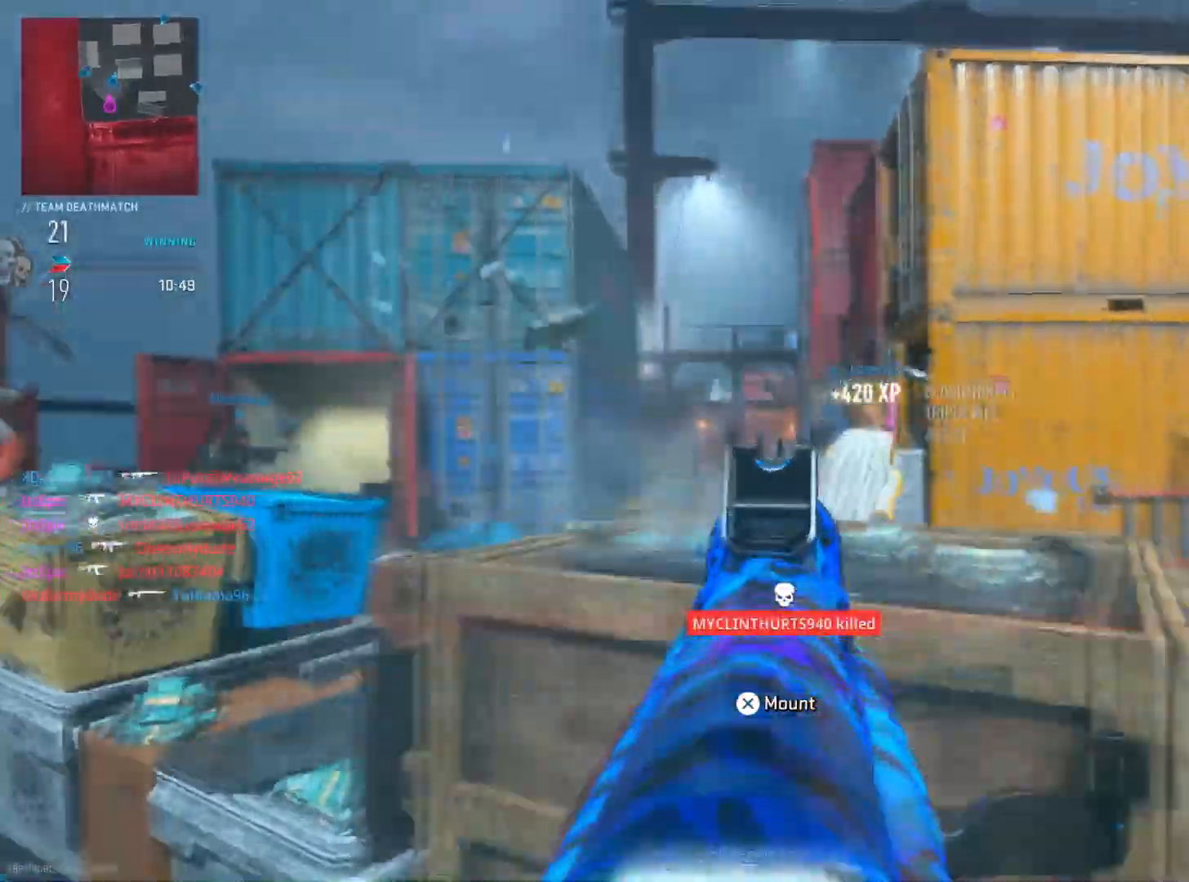
{"buttons": ["L2"], "left_stick": "left", "right_stick": "center", "events": [[16, "right_stick", "left"], [66, "left_stick", "up"], [100, "R2", "up"], [116, "left_stick", "left"], [300, "right_stick", "right"], [367, "left_stick", "down"], [467, "left_stick", "left"], [484, "right_stick", "center"]]}
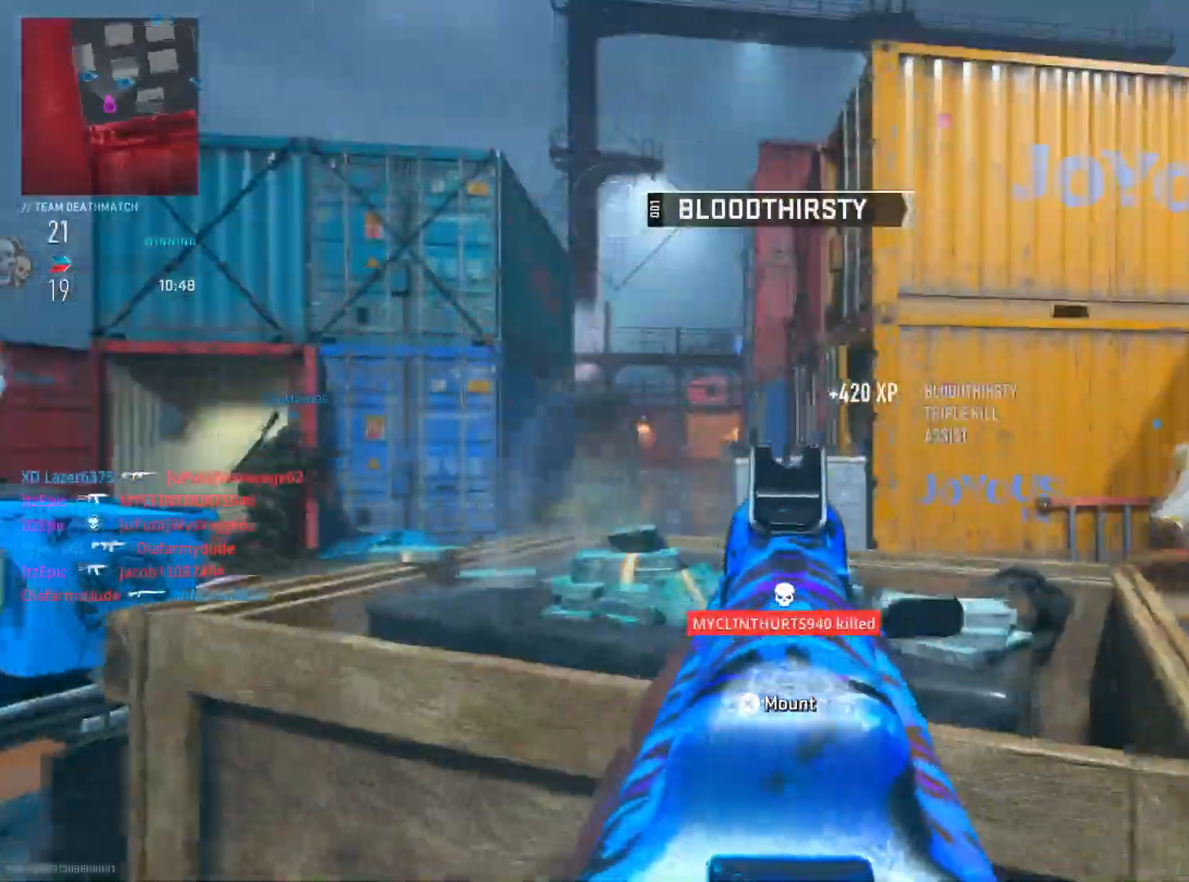
{"buttons": ["CIRCLE"], "left_stick": "down", "right_stick": "right", "events": [[50, "right_stick", "down"], [150, "left_stick", "down-right"], [167, "right_stick", "right"], [200, "L2", "up"], [334, "CIRCLE", "down"], [417, "left_stick", "down"]]}
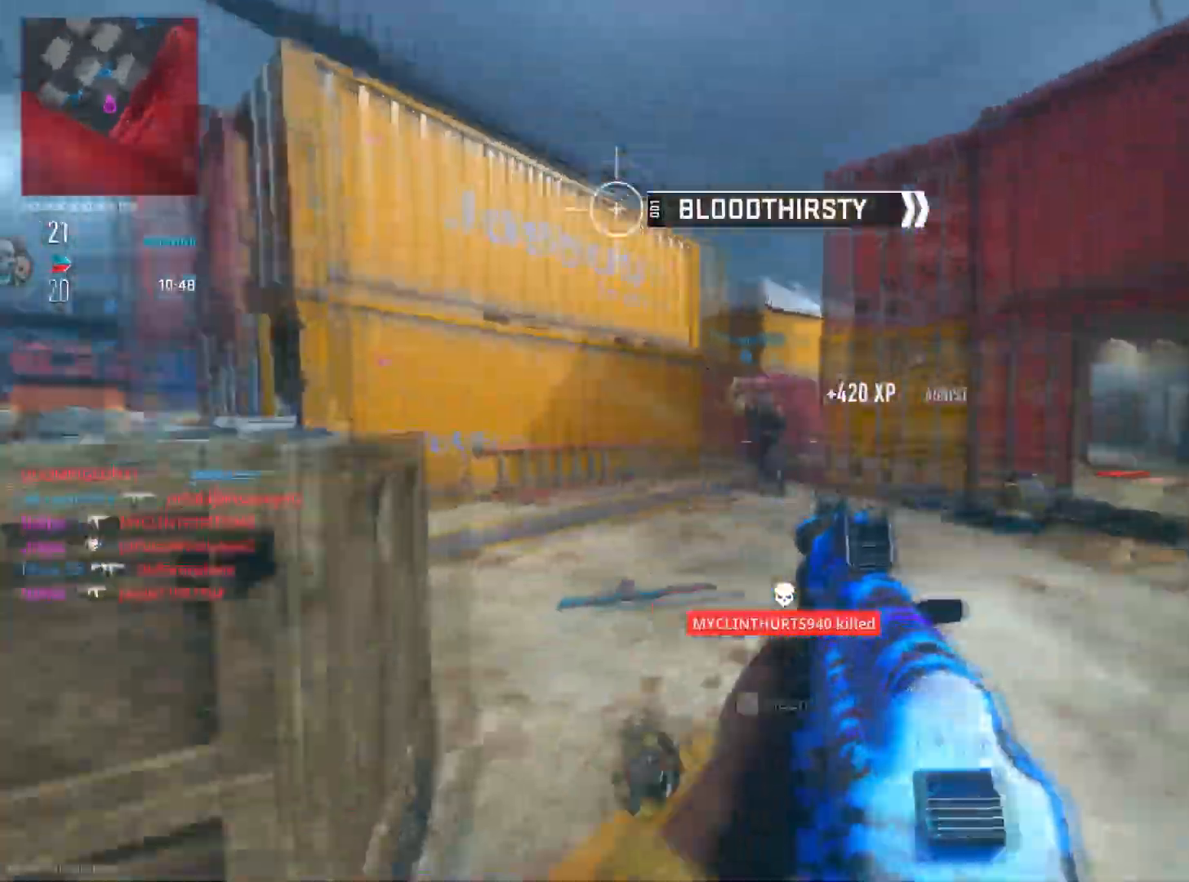
{"buttons": ["L2", "R2"], "left_stick": "down-left", "right_stick": "up-left", "events": [[83, "right_stick", "left"], [217, "right_stick", "right"], [300, "CIRCLE", "up"], [300, "left_stick", "down-left"], [317, "L2", "down"], [317, "right_stick", "left"], [434, "right_stick", "up-left"], [484, "R2", "down"]]}
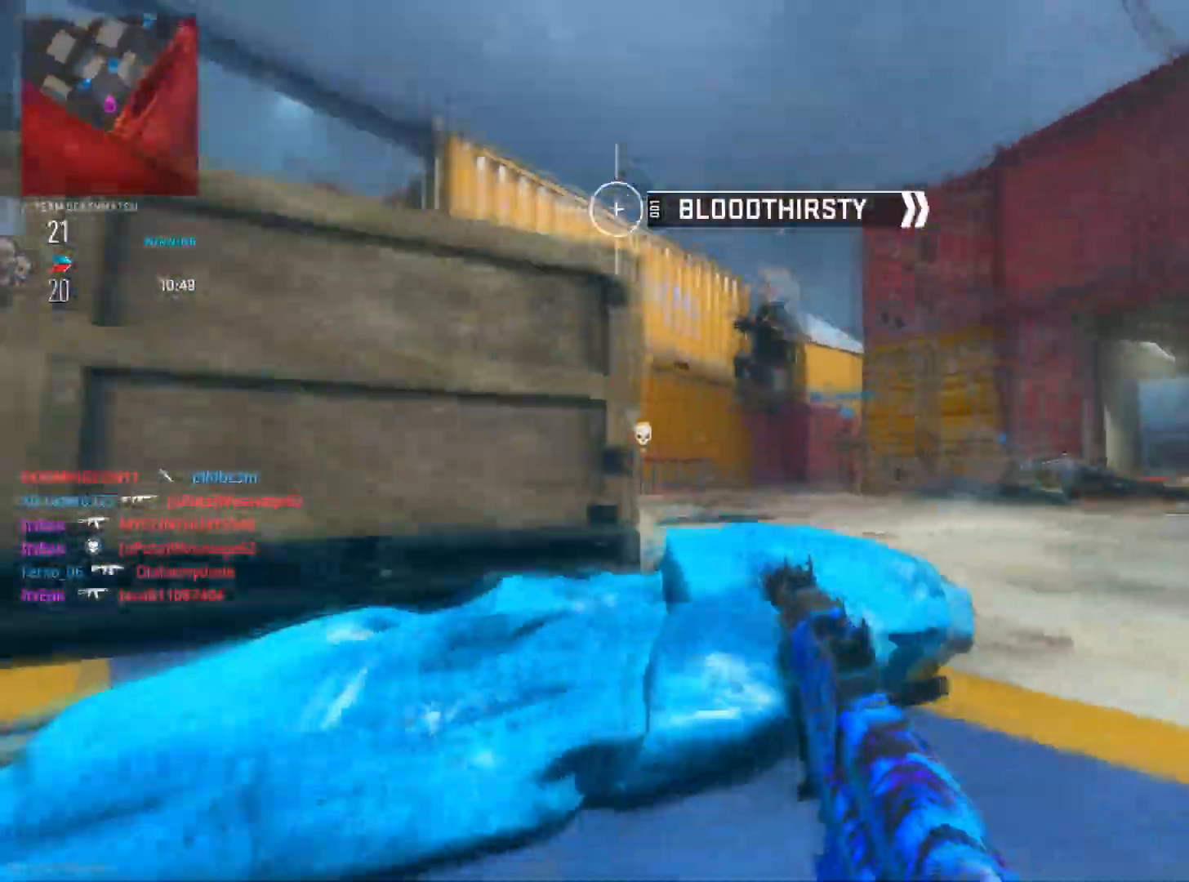
{"buttons": ["L2", "R2", "R3"], "left_stick": "down-right", "right_stick": "down-right", "events": [[16, "right_stick", "up"], [66, "left_stick", "down-right"], [166, "right_stick", "down-left"], [400, "R3", "down"], [500, "right_stick", "down-right"]]}
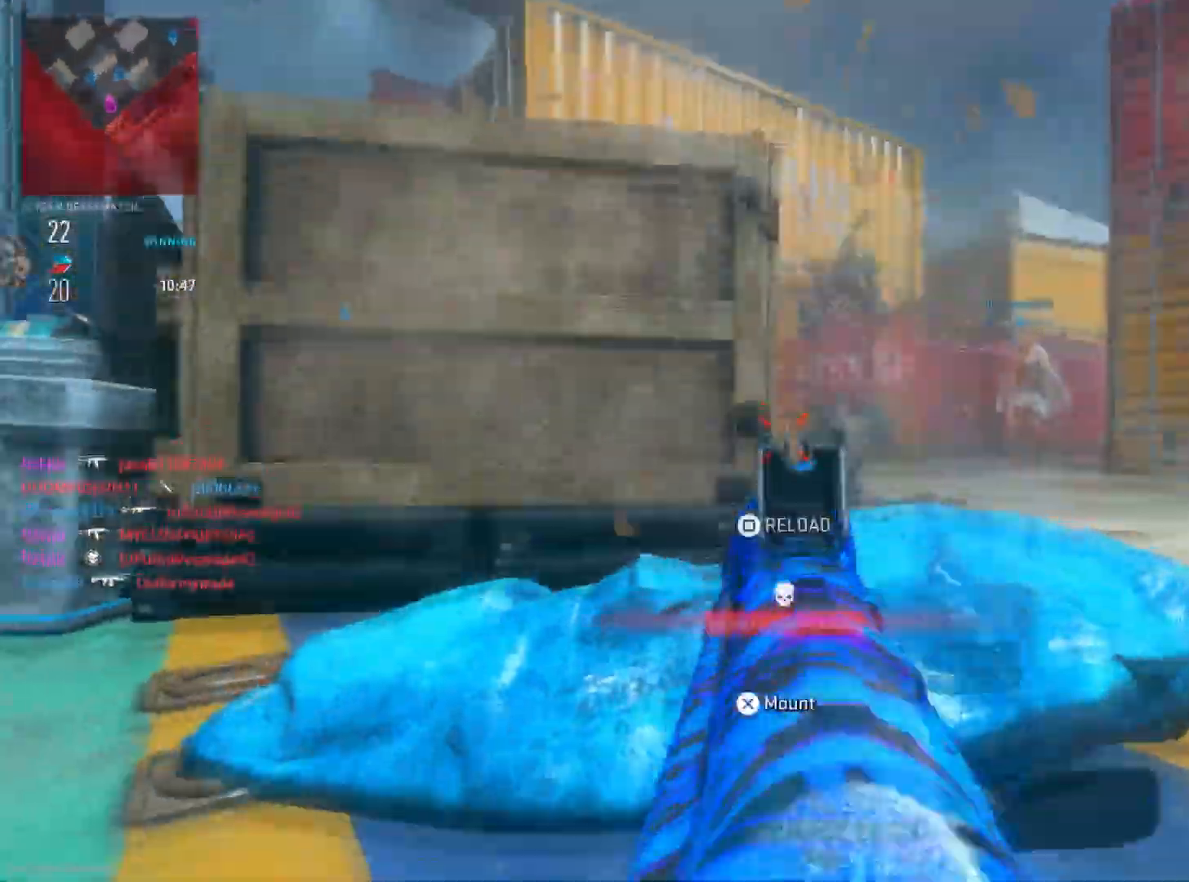
{"buttons": [], "left_stick": "left", "right_stick": "center", "events": [[17, "right_stick", "right"], [33, "R3", "up"], [167, "right_stick", "center"], [267, "R2", "up"], [284, "left_stick", "up-right"], [300, "L2", "up"], [334, "left_stick", "up"], [367, "SQUARE", "down"], [450, "SQUARE", "up"], [450, "left_stick", "left"]]}
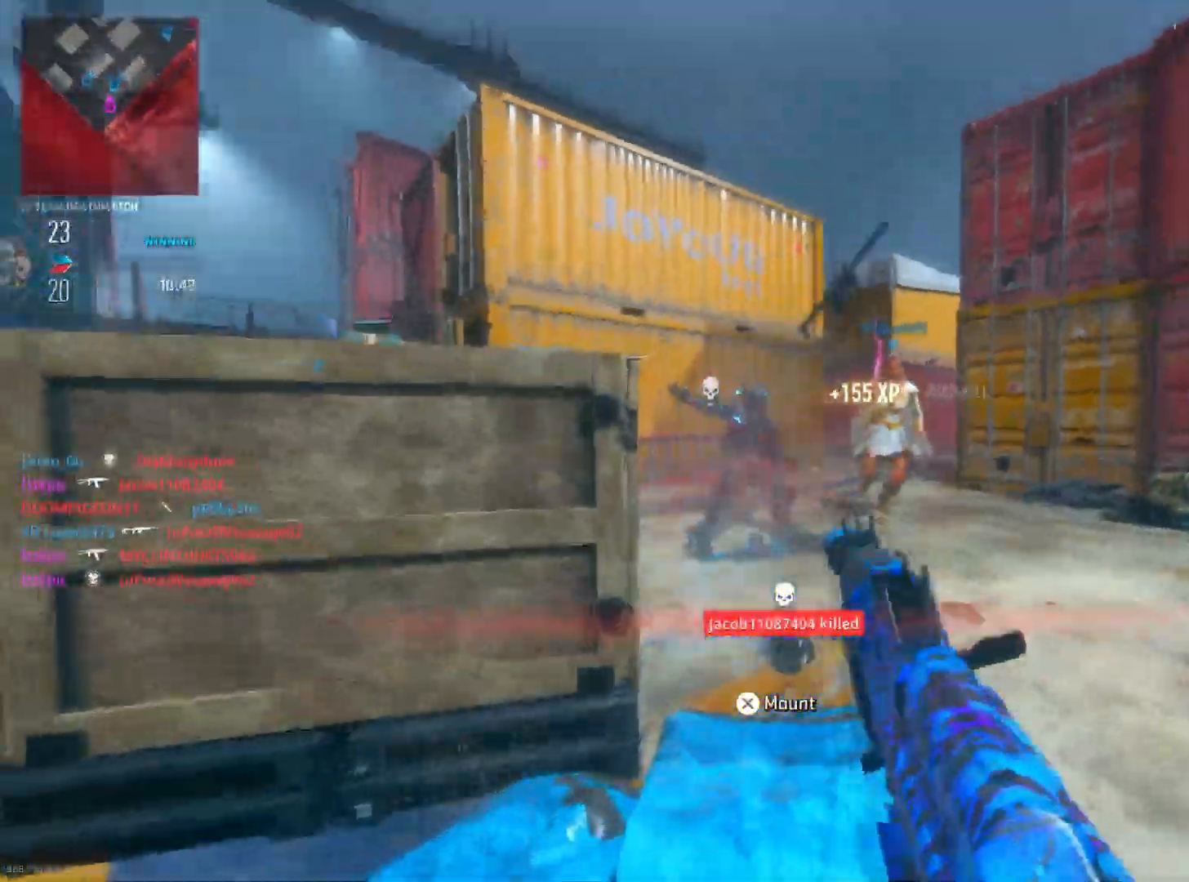
{"buttons": [], "left_stick": "left", "right_stick": "center", "events": [[300, "CIRCLE", "down"], [467, "CIRCLE", "up"]]}
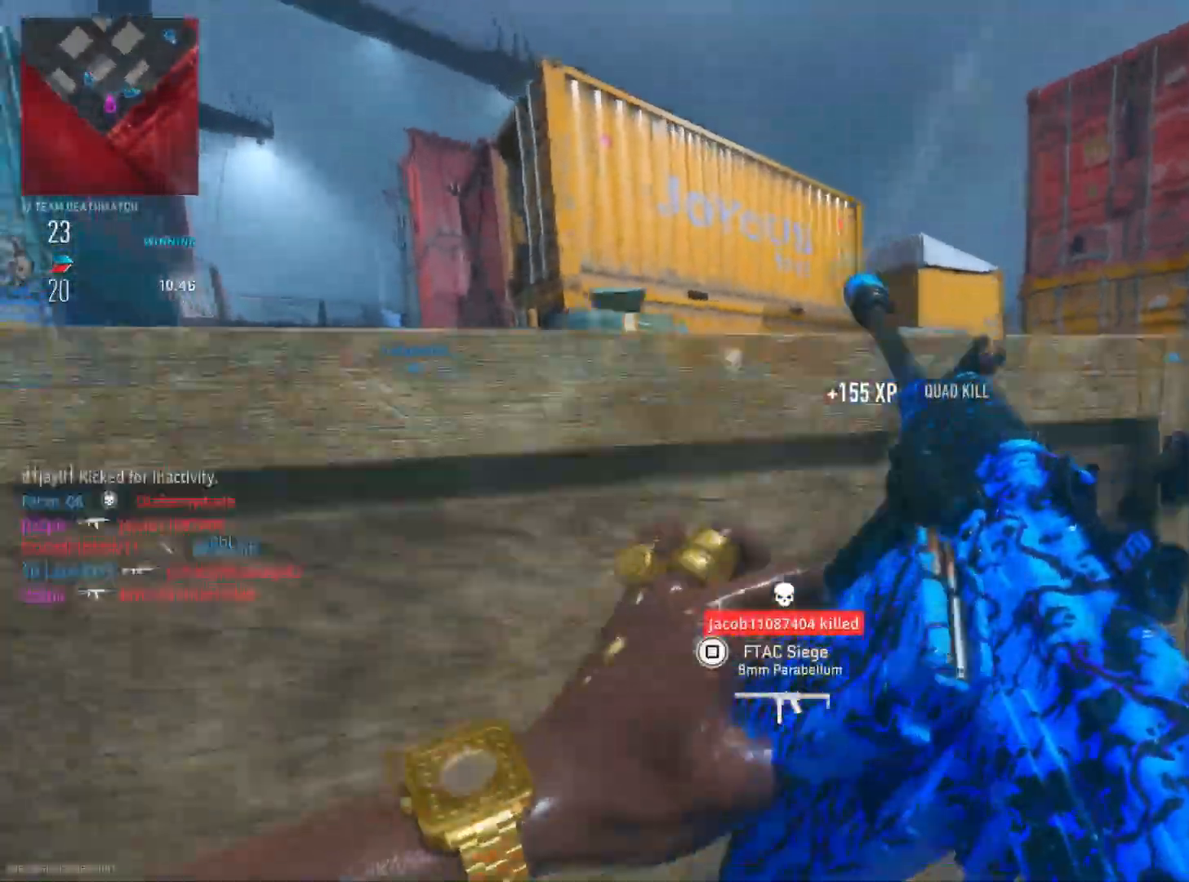
{"buttons": [], "left_stick": "left", "right_stick": "right", "events": [[100, "left_stick", "down"], [200, "right_stick", "right"], [300, "left_stick", "right"], [350, "left_stick", "up"], [400, "left_stick", "left"]]}
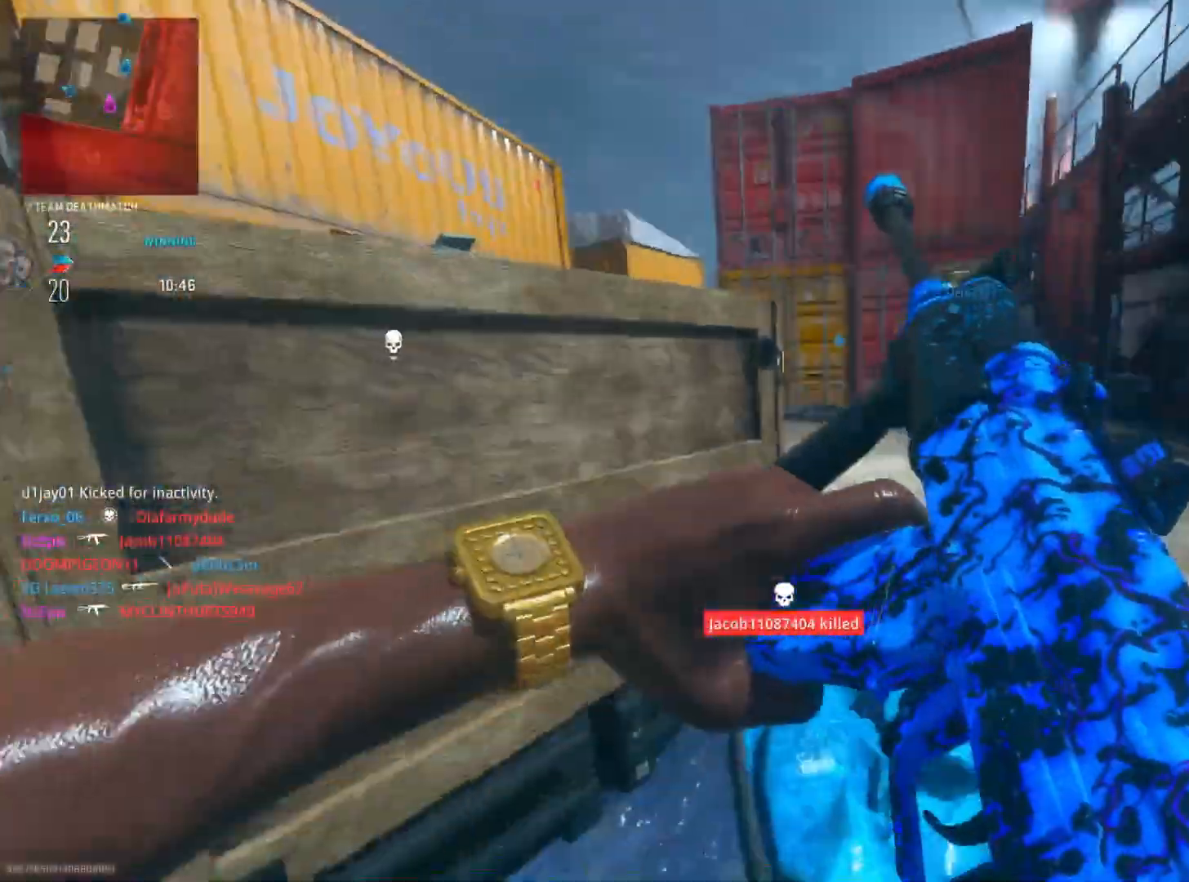
{"buttons": ["L2"], "left_stick": "left", "right_stick": "left", "events": [[116, "right_stick", "center"], [166, "left_stick", "up-right"], [166, "right_stick", "left"], [266, "left_stick", "right"], [283, "L2", "down"], [317, "right_stick", "center"], [333, "R3", "down"], [350, "CIRCLE", "down"], [400, "left_stick", "left"], [433, "R3", "up"], [467, "right_stick", "left"], [483, "CIRCLE", "up"]]}
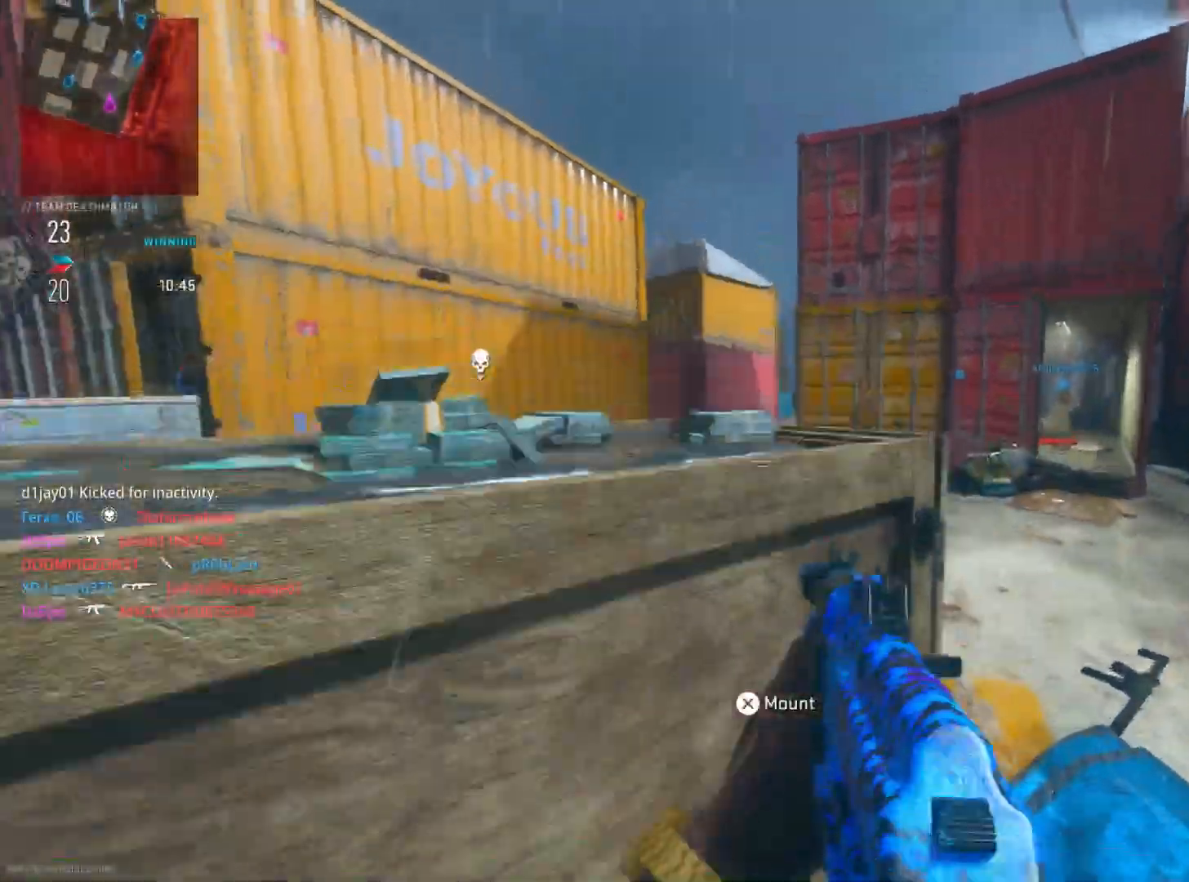
{"buttons": ["L2", "R3"], "left_stick": "down-right", "right_stick": "center", "events": [[117, "right_stick", "up"], [250, "right_stick", "right"], [334, "left_stick", "down-right"], [367, "right_stick", "center"], [434, "R3", "down"]]}
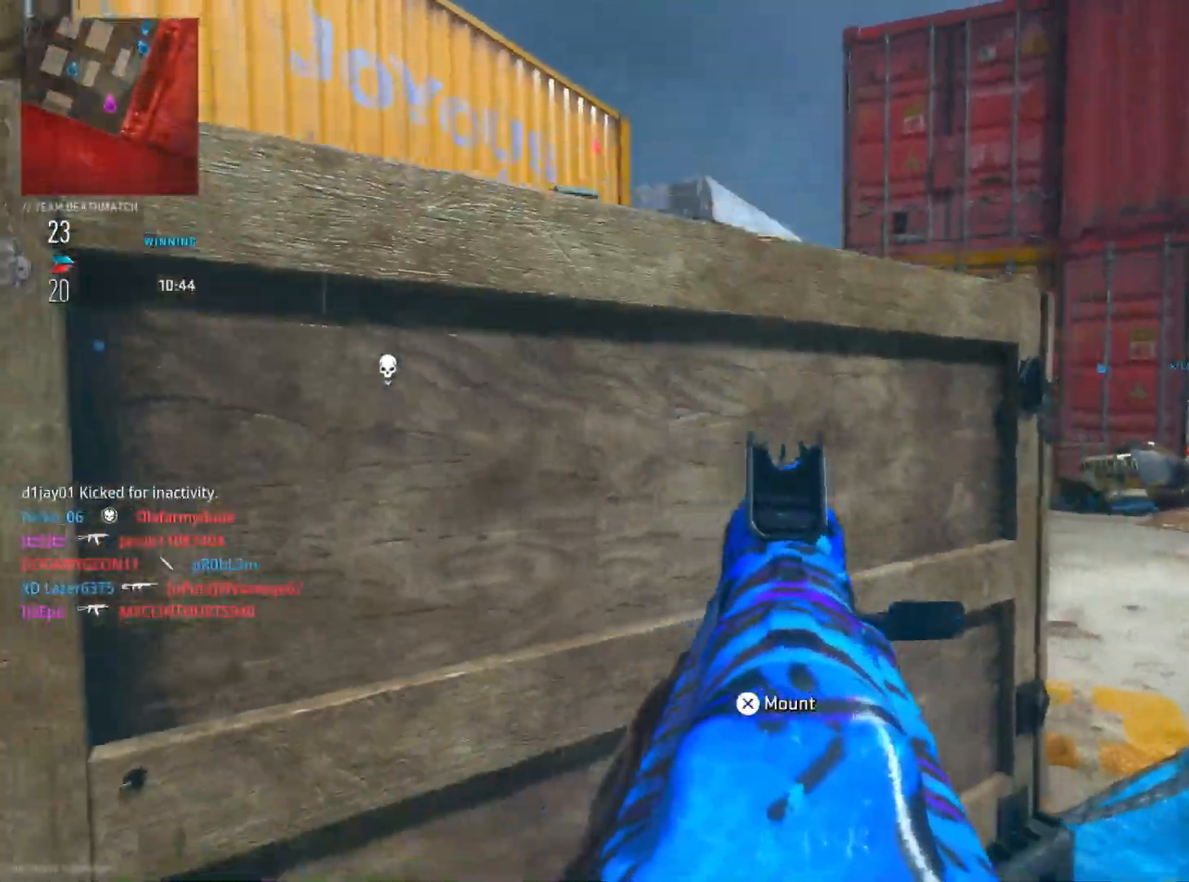
{"buttons": ["CIRCLE", "L2"], "left_stick": "left", "right_stick": "right", "events": [[33, "right_stick", "down-left"], [50, "R3", "up"], [50, "left_stick", "right"], [200, "L2", "up"], [216, "left_stick", "up"], [250, "right_stick", "right"], [317, "L2", "down"], [333, "left_stick", "left"], [467, "CIRCLE", "down"]]}
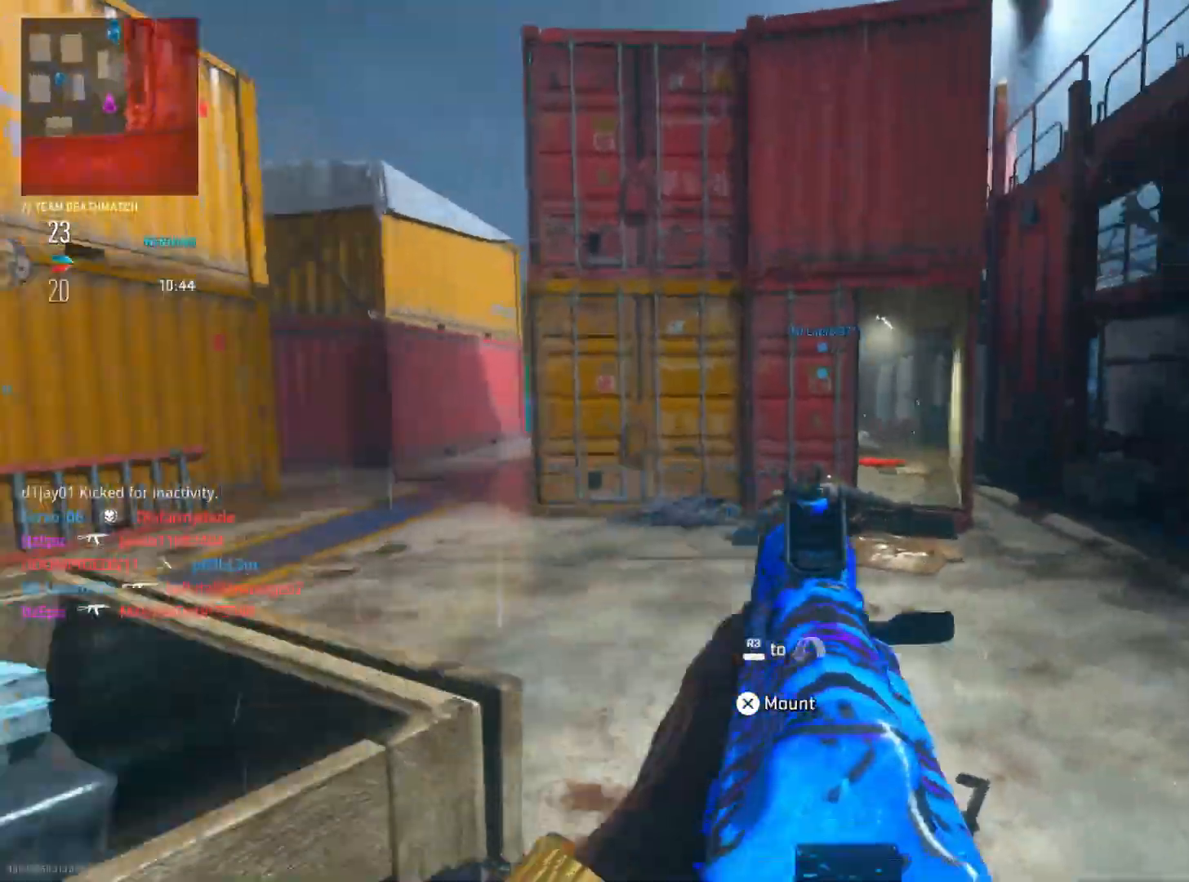
{"buttons": [], "left_stick": "left", "right_stick": "left", "events": [[67, "right_stick", "center"], [117, "left_stick", "down-right"], [150, "right_stick", "left"], [267, "CIRCLE", "up"], [284, "L2", "up"], [434, "left_stick", "left"]]}
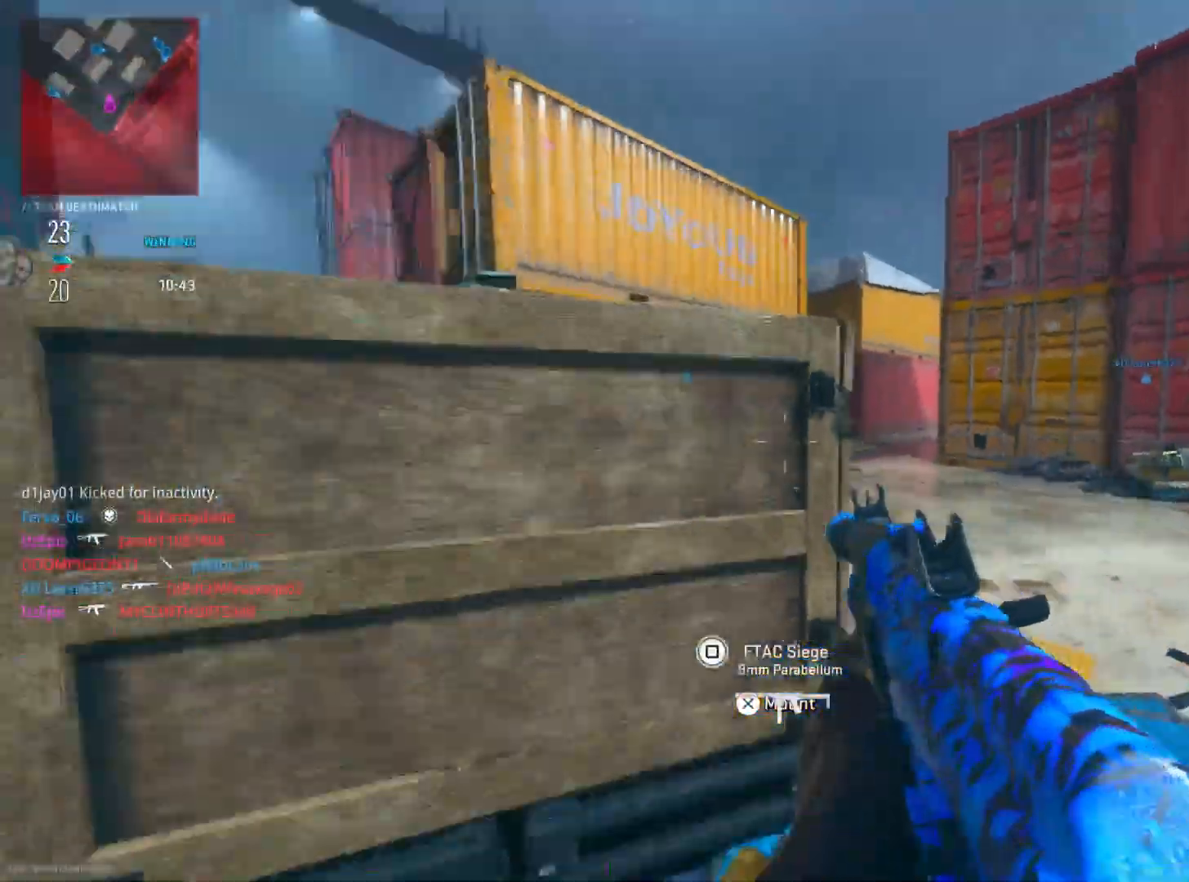
{"buttons": ["L2"], "left_stick": "down-right", "right_stick": "center", "events": [[100, "R3", "down"], [100, "right_stick", "center"], [133, "L2", "down"], [133, "left_stick", "up"], [250, "R3", "up"], [266, "right_stick", "left"], [300, "left_stick", "right"], [417, "left_stick", "down-right"], [483, "right_stick", "center"]]}
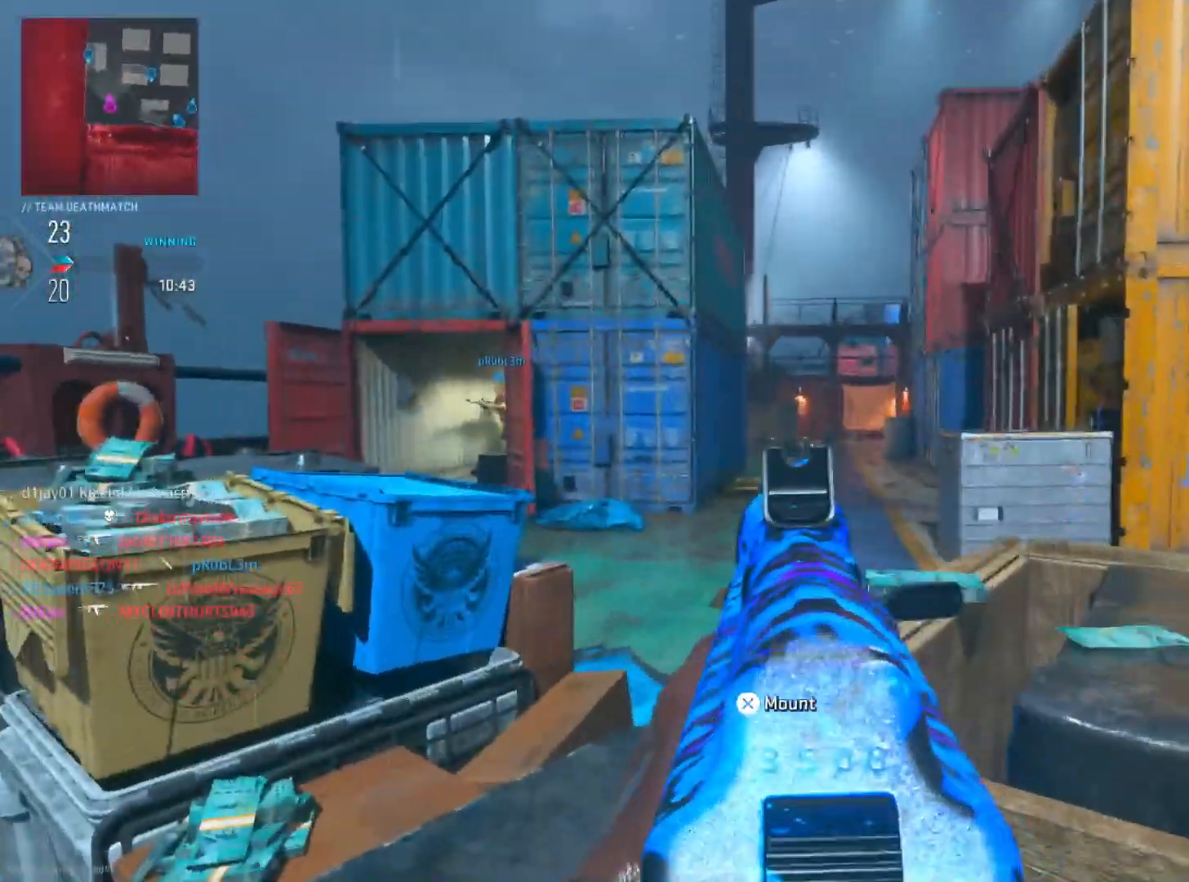
{"buttons": ["L2"], "left_stick": "left", "right_stick": "right", "events": [[100, "right_stick", "up"], [284, "right_stick", "center"], [334, "right_stick", "right"], [400, "left_stick", "left"]]}
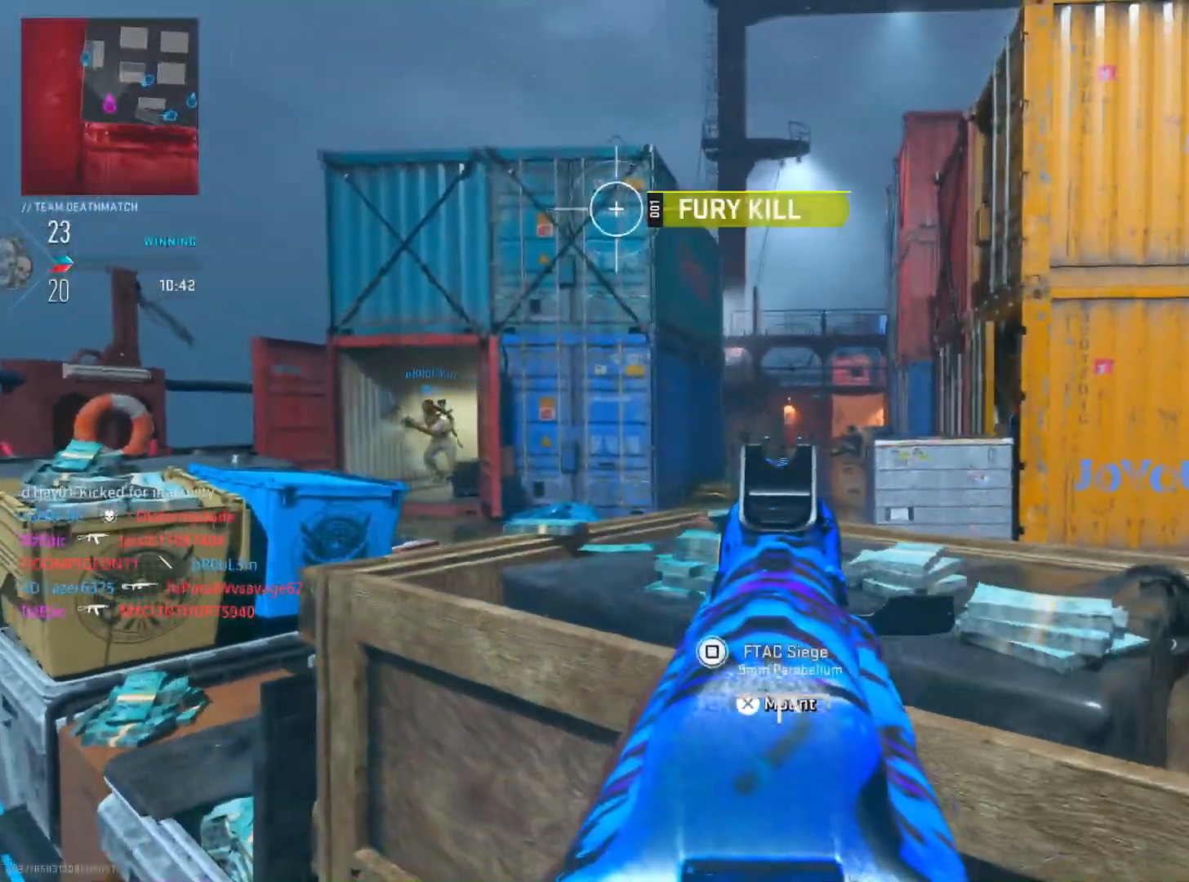
{"buttons": ["L2", "R2"], "left_stick": "left", "right_stick": "down-left", "events": [[250, "R2", "down"], [300, "right_stick", "down"], [500, "right_stick", "down-left"]]}
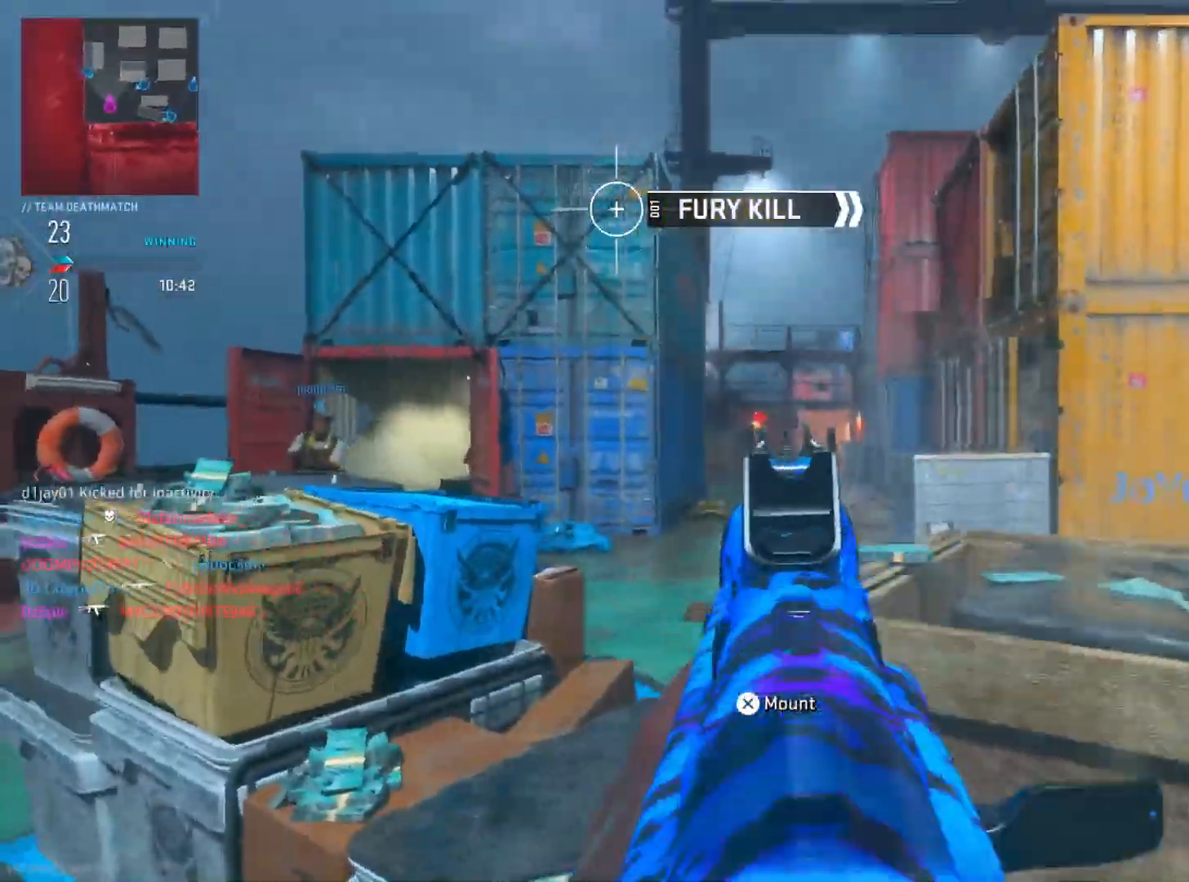
{"buttons": ["L2"], "left_stick": "down-right", "right_stick": "down", "events": [[133, "right_stick", "left"], [234, "left_stick", "center"], [300, "left_stick", "down-right"], [334, "right_stick", "down"], [484, "R2", "up"]]}
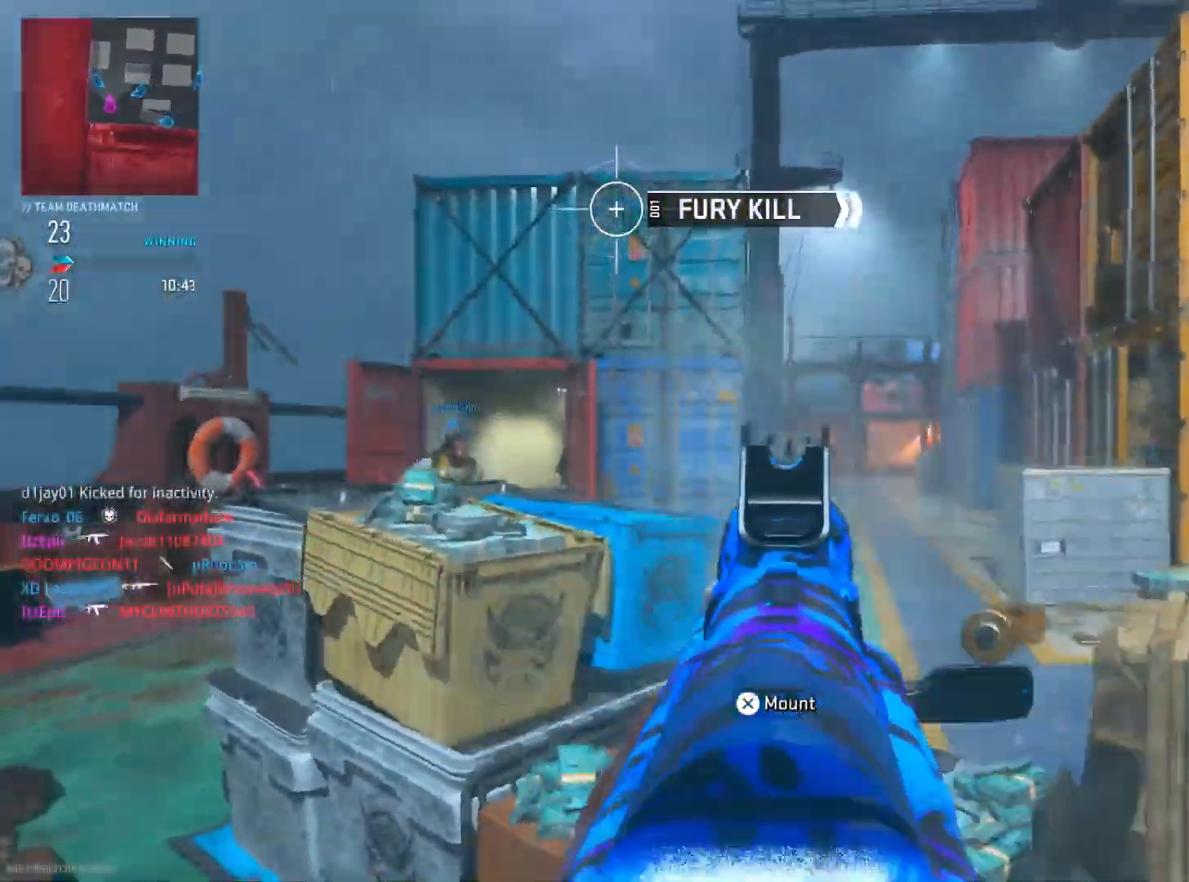
{"buttons": [], "left_stick": "up", "right_stick": "up", "events": [[66, "L2", "up"], [100, "R1", "down"], [150, "right_stick", "up"], [216, "R1", "up"], [367, "left_stick", "left"], [500, "left_stick", "up"]]}
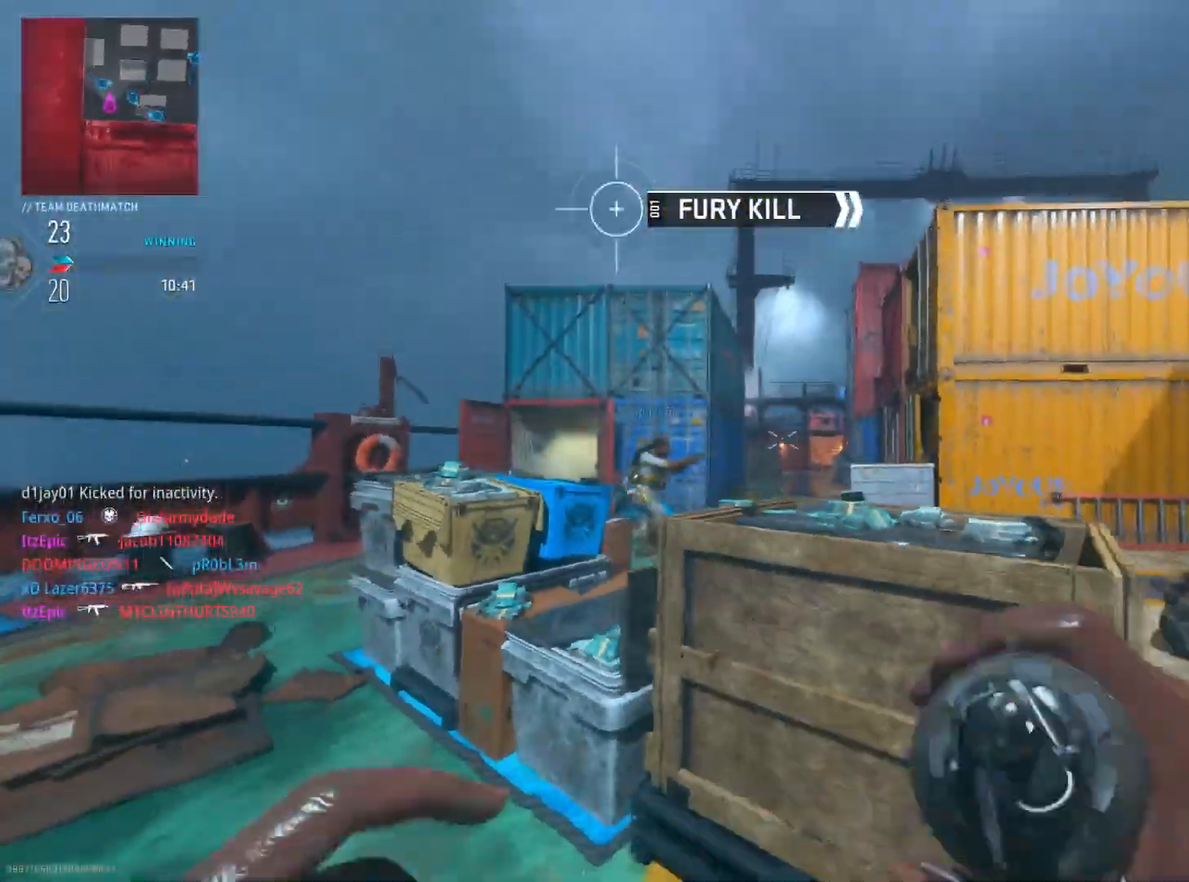
{"buttons": [], "left_stick": "down-right", "right_stick": "down", "events": [[217, "right_stick", "center"], [284, "left_stick", "down-right"], [317, "CIRCLE", "down"], [484, "CIRCLE", "up"], [501, "right_stick", "down"]]}
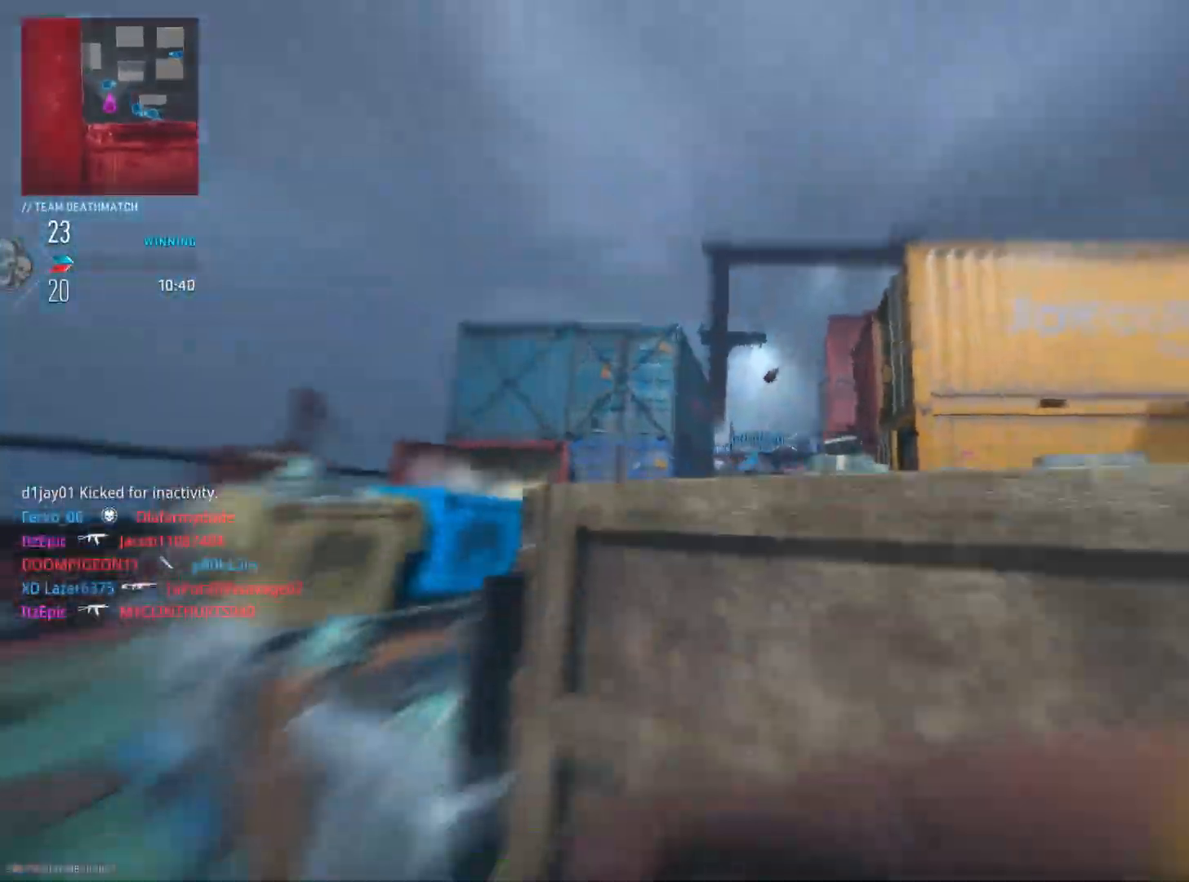
{"buttons": ["CIRCLE", "L2"], "left_stick": "left", "right_stick": "center", "events": [[166, "right_stick", "center"], [266, "L2", "down"], [266, "left_stick", "up-right"], [333, "right_stick", "down-left"], [350, "left_stick", "left"], [367, "CIRCLE", "down"], [483, "right_stick", "center"]]}
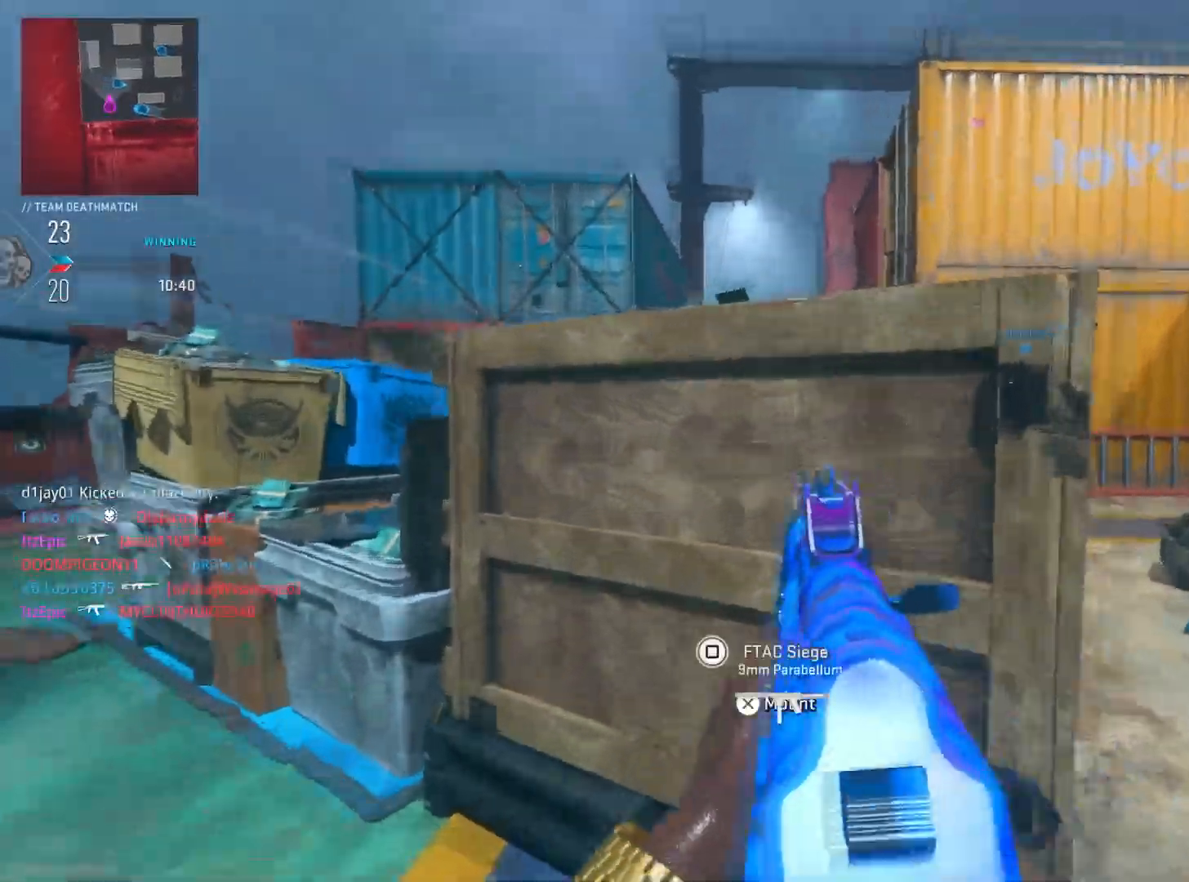
{"buttons": ["L2", "R2"], "left_stick": "right", "right_stick": "down", "events": [[17, "CIRCLE", "up"], [117, "right_stick", "right"], [150, "R2", "down"], [234, "left_stick", "right"], [250, "right_stick", "center"], [334, "right_stick", "down"]]}
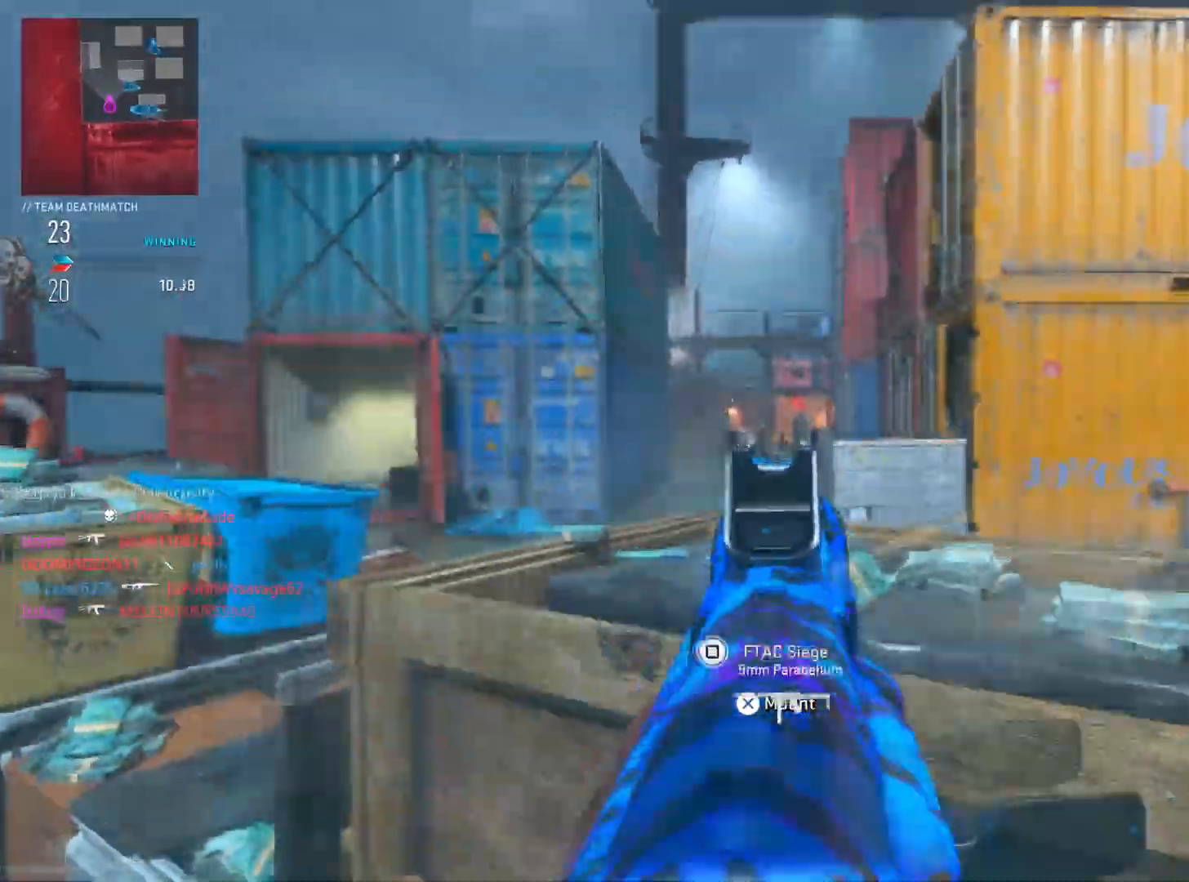
{"buttons": ["L2", "R2"], "left_stick": "left", "right_stick": "right", "events": [[100, "right_stick", "right"], [150, "right_stick", "up"], [250, "right_stick", "center"], [283, "left_stick", "left"], [300, "right_stick", "left"], [417, "right_stick", "down"], [500, "right_stick", "right"]]}
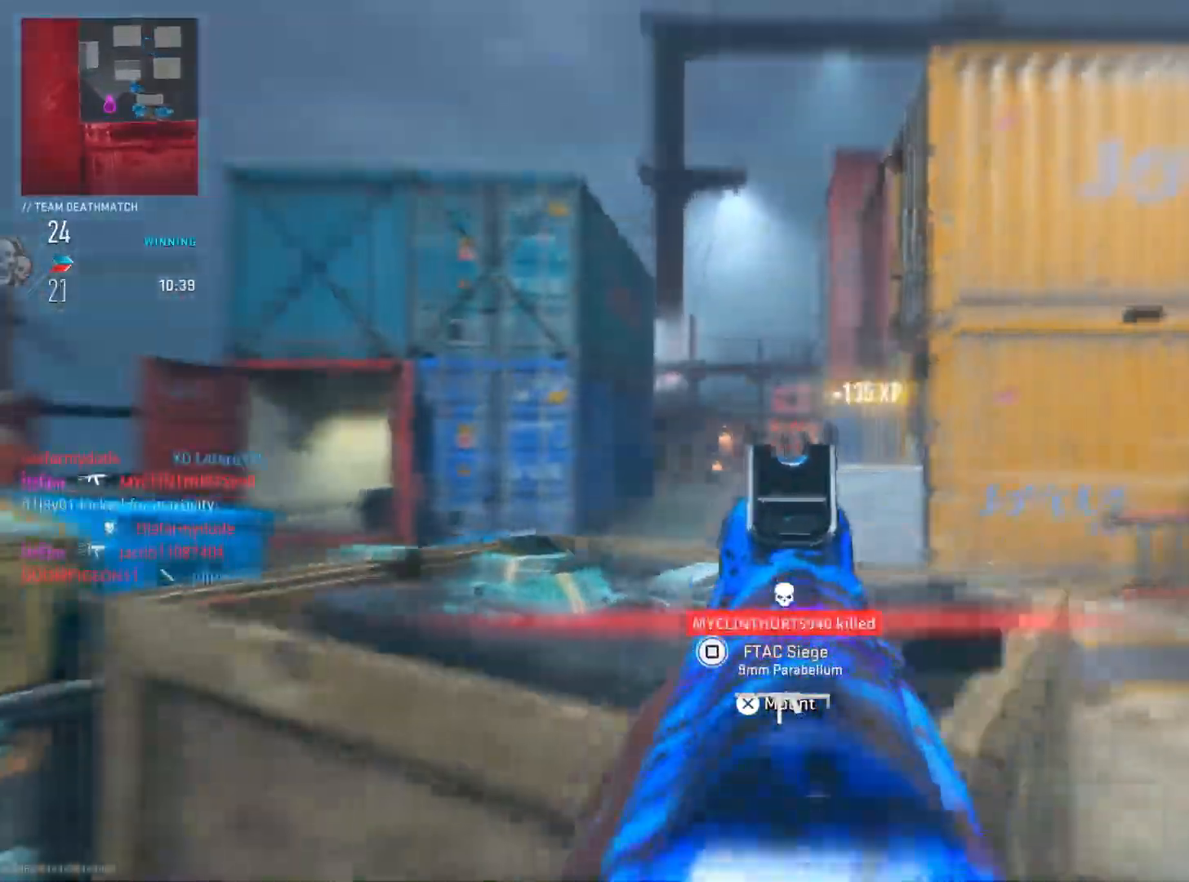
{"buttons": ["L2", "R2"], "left_stick": "down-right", "right_stick": "right", "events": [[117, "right_stick", "down-left"], [150, "R2", "up"], [267, "R2", "down"], [317, "left_stick", "down-right"], [317, "right_stick", "right"]]}
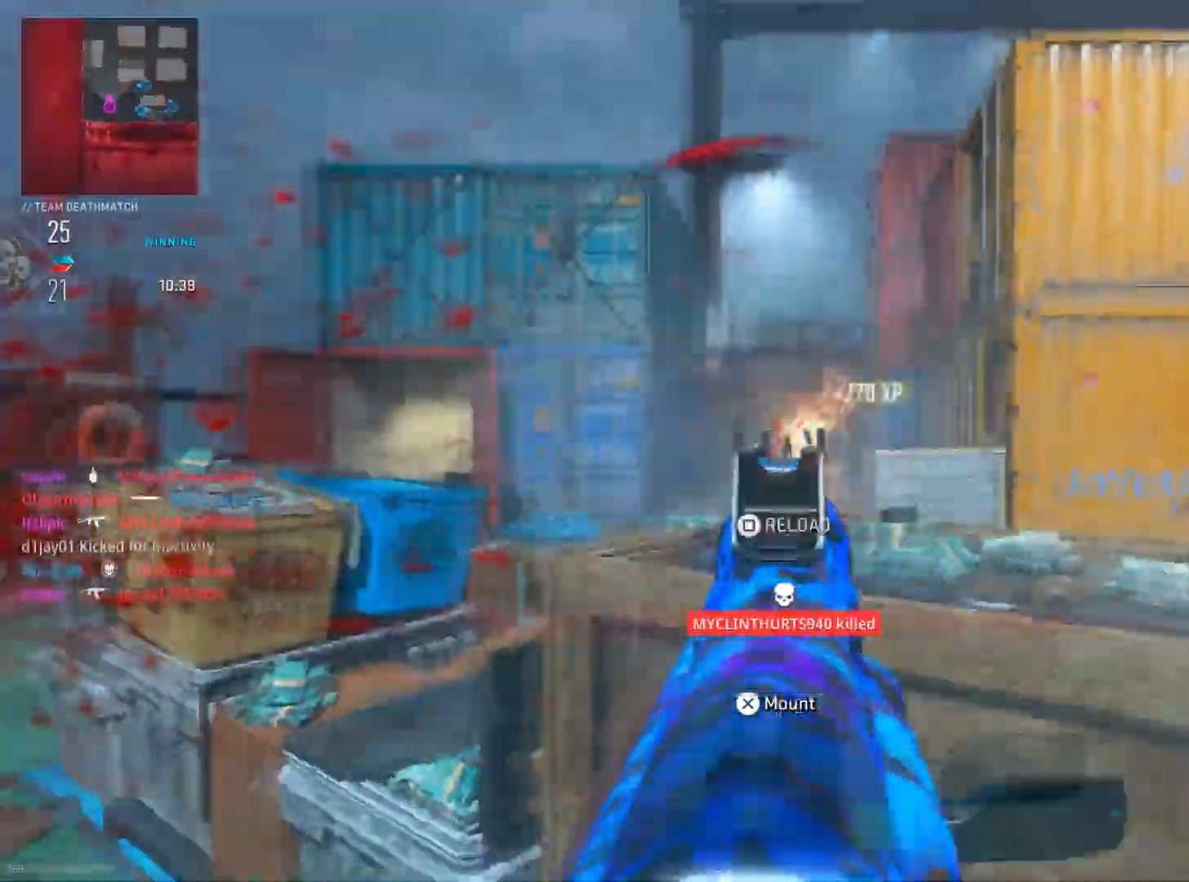
{"buttons": ["CIRCLE", "SQUARE"], "left_stick": "left", "right_stick": "center", "events": [[83, "right_stick", "down-left"], [283, "right_stick", "center"], [367, "L2", "up"], [367, "R2", "up"], [400, "left_stick", "up-right"], [417, "SQUARE", "down"], [467, "left_stick", "left"], [500, "CIRCLE", "down"]]}
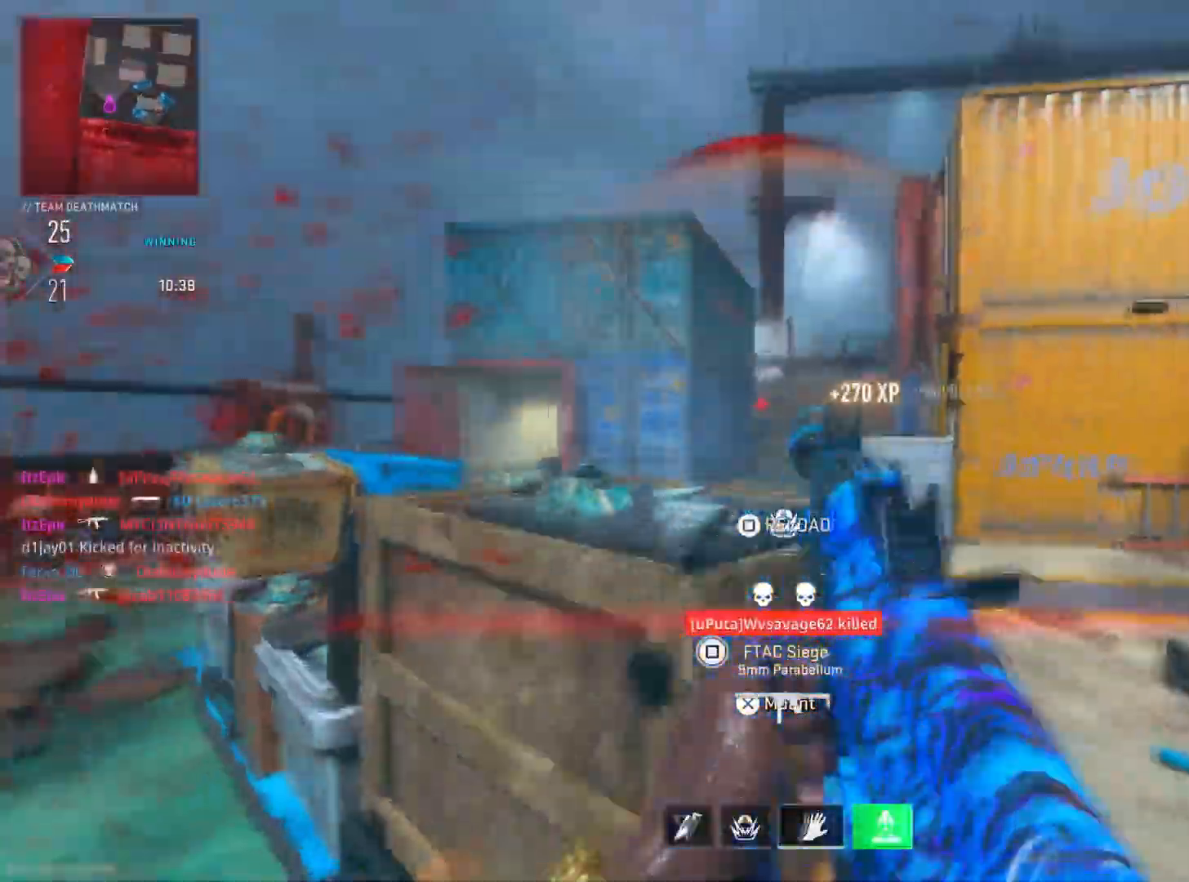
{"buttons": [], "left_stick": "down-left", "right_stick": "right", "events": [[17, "SQUARE", "up"], [300, "left_stick", "down-left"], [384, "right_stick", "right"], [417, "CIRCLE", "up"]]}
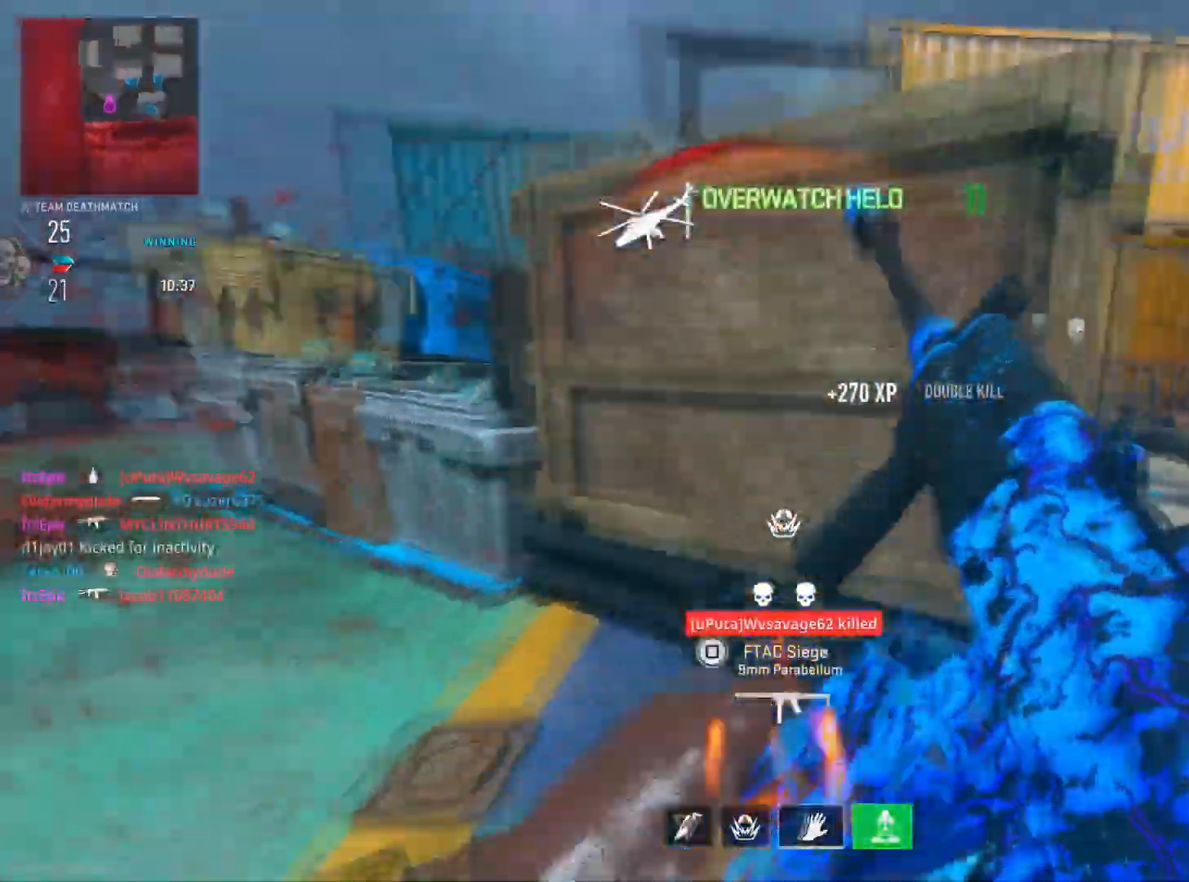
{"buttons": [], "left_stick": "right", "right_stick": "left", "events": [[83, "right_stick", "center"], [300, "left_stick", "down-right"], [417, "left_stick", "right"], [467, "right_stick", "left"]]}
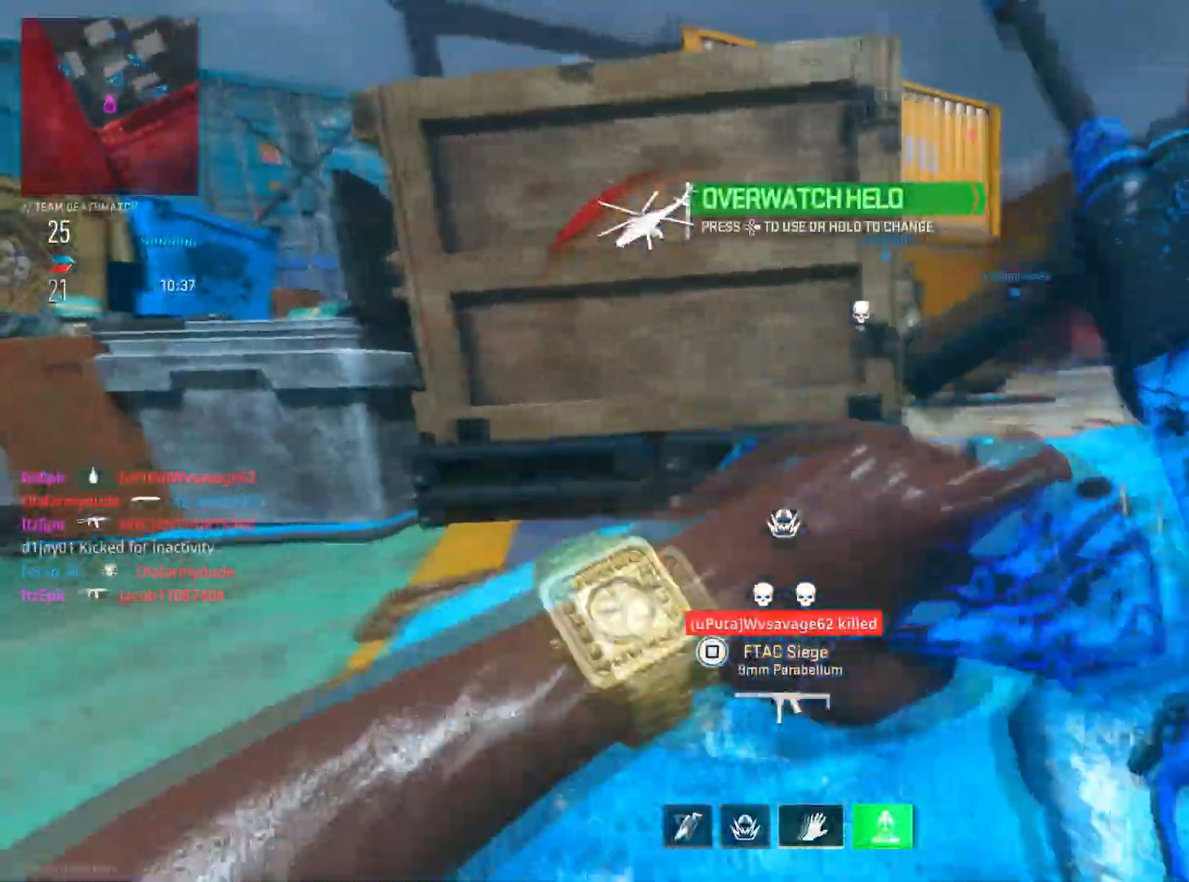
{"buttons": ["L2"], "left_stick": "right", "right_stick": "center", "events": [[117, "R3", "down"], [167, "right_stick", "center"], [267, "R3", "up"], [300, "L2", "down"]]}
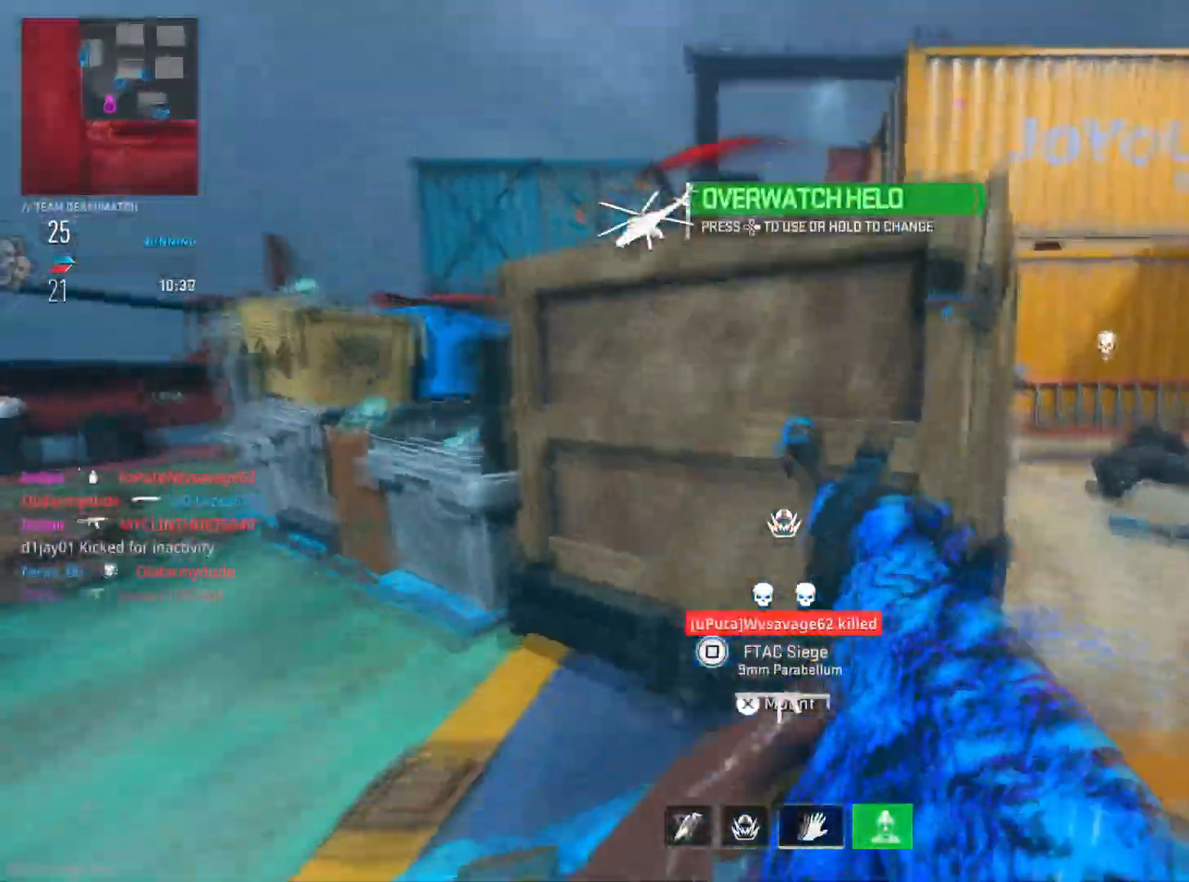
{"buttons": ["L2"], "left_stick": "right", "right_stick": "center", "events": [[50, "right_stick", "left"], [66, "left_stick", "up"], [150, "left_stick", "left"], [250, "right_stick", "up"], [433, "right_stick", "center"], [450, "left_stick", "right"]]}
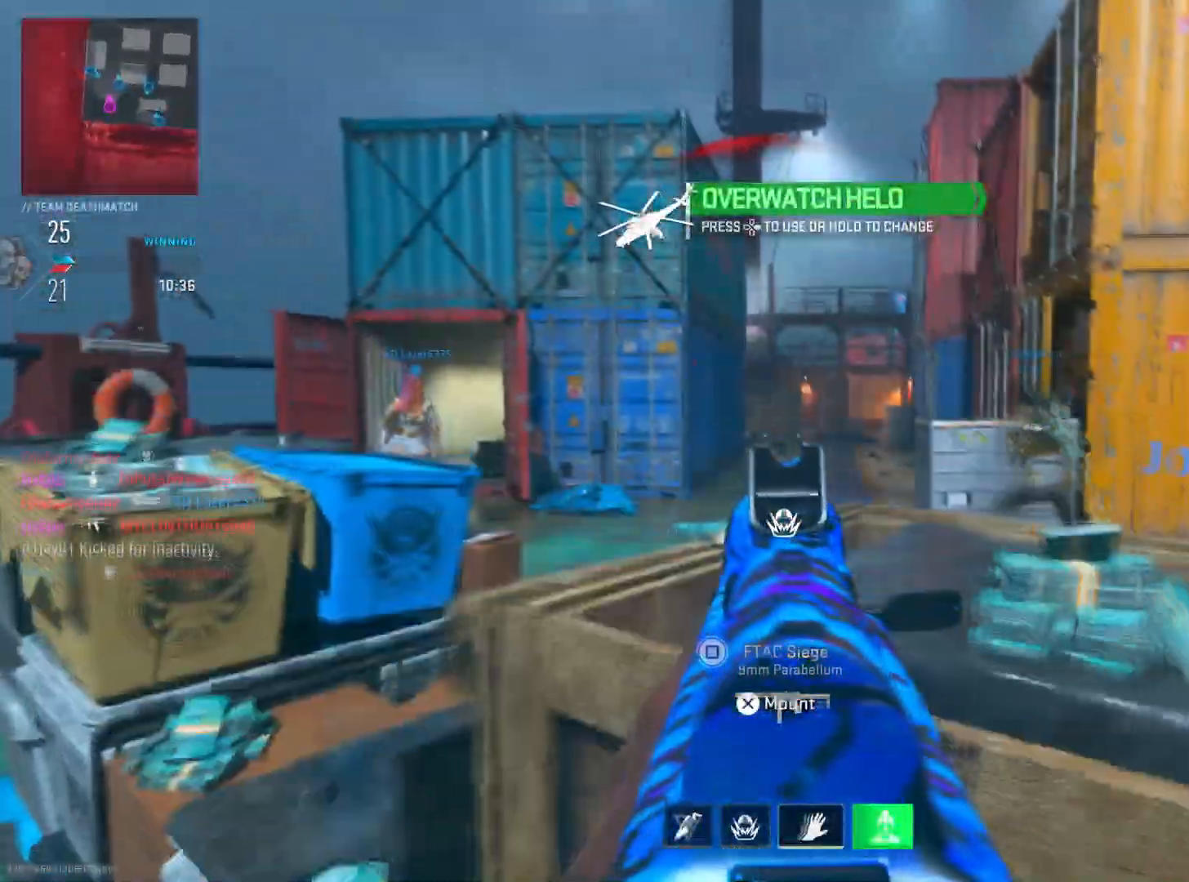
{"buttons": ["L2"], "left_stick": "right", "right_stick": "right", "events": [[200, "right_stick", "left"], [250, "left_stick", "left"], [484, "left_stick", "right"], [501, "right_stick", "right"]]}
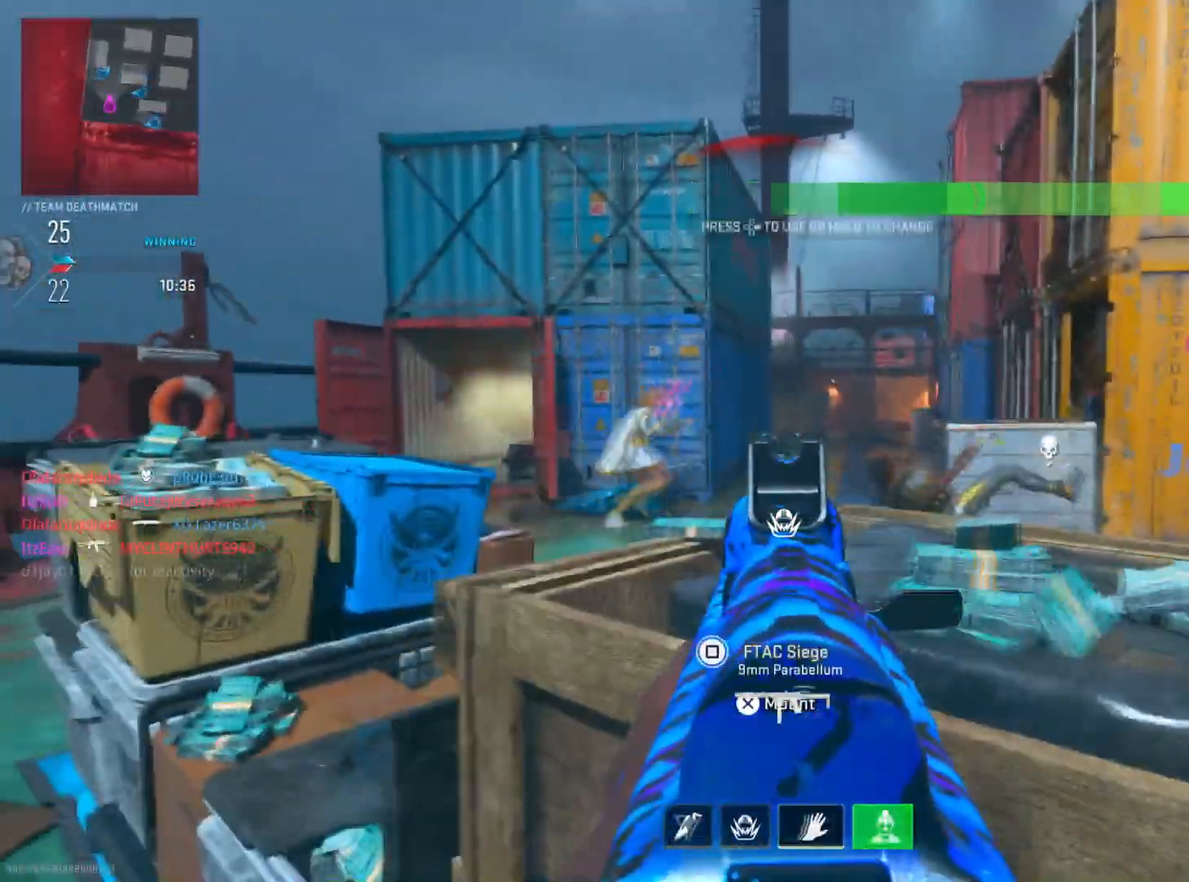
{"buttons": ["L2", "R2"], "left_stick": "down-left", "right_stick": "left", "events": [[33, "left_stick", "down-right"], [200, "left_stick", "down-left"], [216, "R2", "down"], [400, "right_stick", "left"]]}